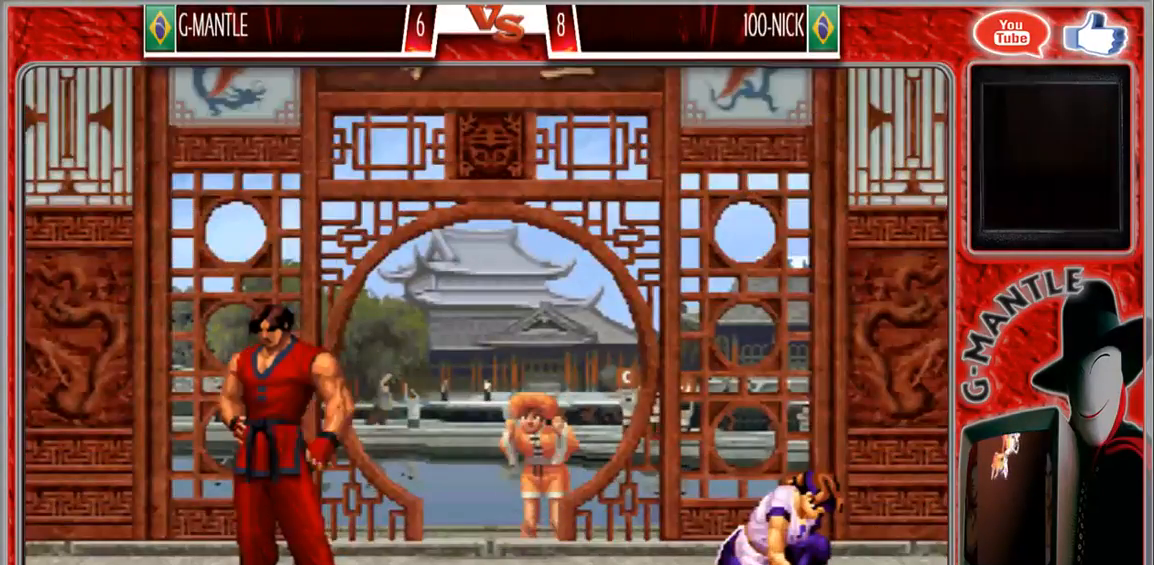
Gameplay with a controller (arcade stick); each line is a JSON object with the inputs held at the frame after it (dt_ms = milliseconds from this image to that frame). "events" lists button and stick changes between this image and that frame as [ms after this image, input, new state], when the widget could be followed in between. Not read: A L3 R3 other_buttons.
{"dt_ms": 500, "buttons": [], "left_stick": "down", "events": [[150, "left_stick", "left"], [200, "left_stick", "center"], [483, "left_stick", "down"]]}
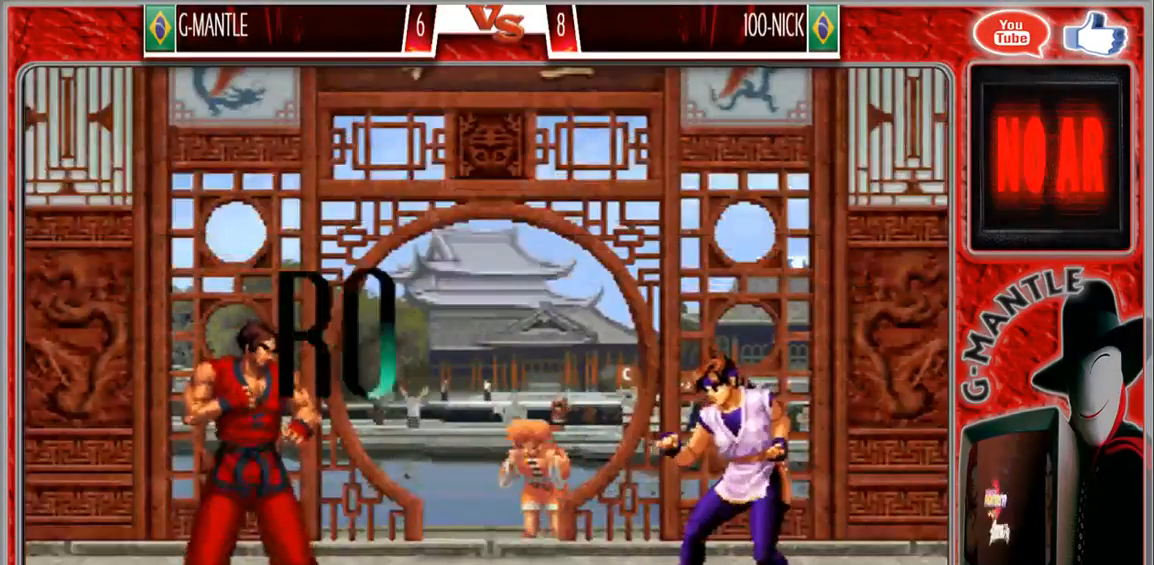
{"dt_ms": 500, "buttons": [], "left_stick": "down", "events": []}
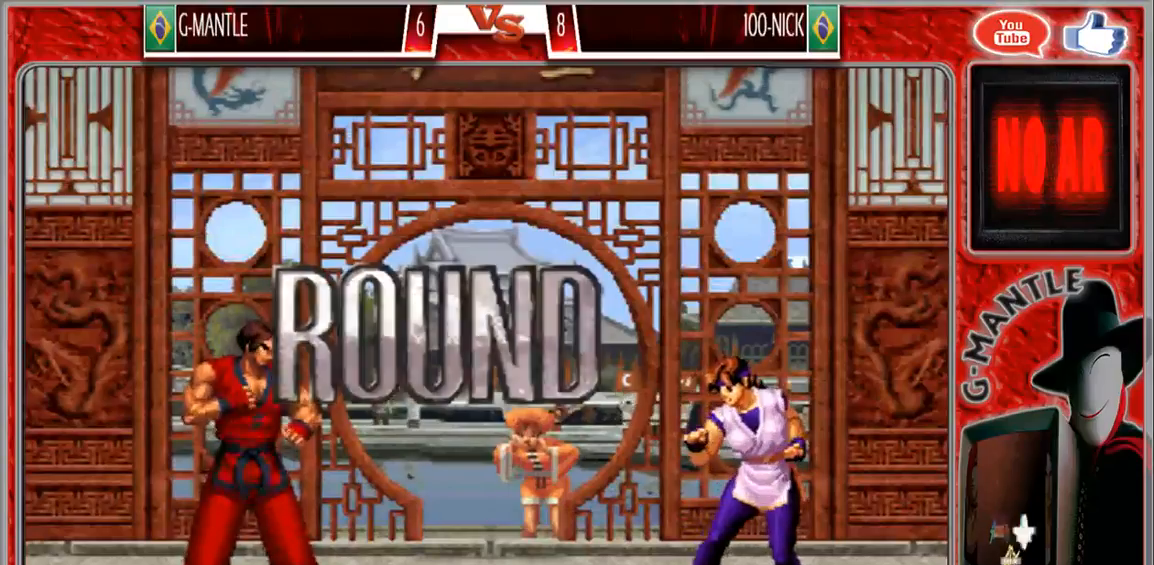
{"dt_ms": 500, "buttons": [], "left_stick": "center", "events": [[83, "left_stick", "center"]]}
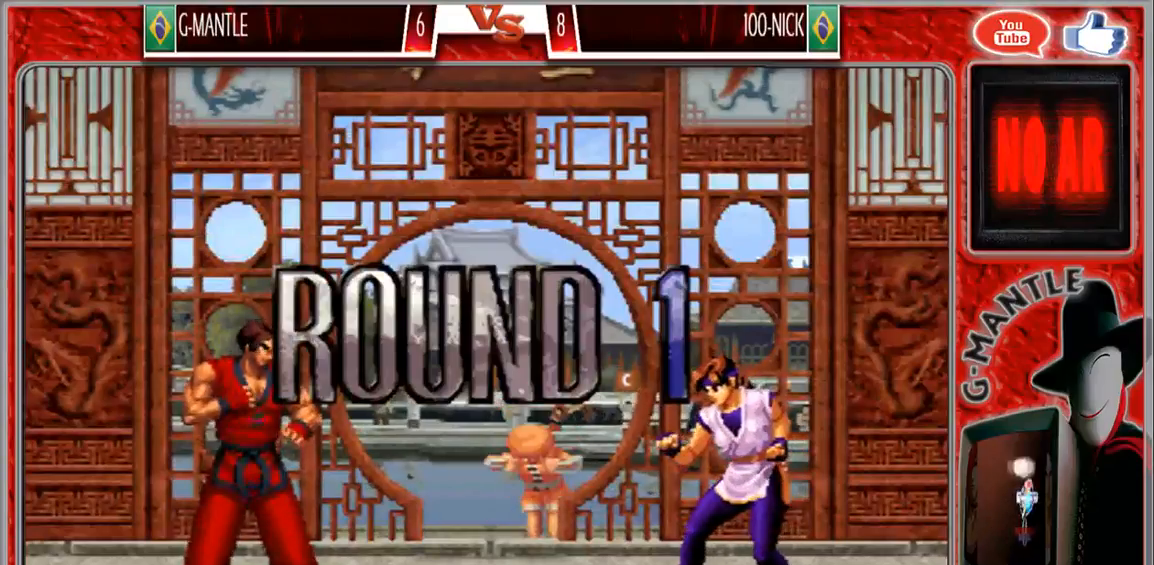
{"dt_ms": 500, "buttons": [], "left_stick": "center", "events": []}
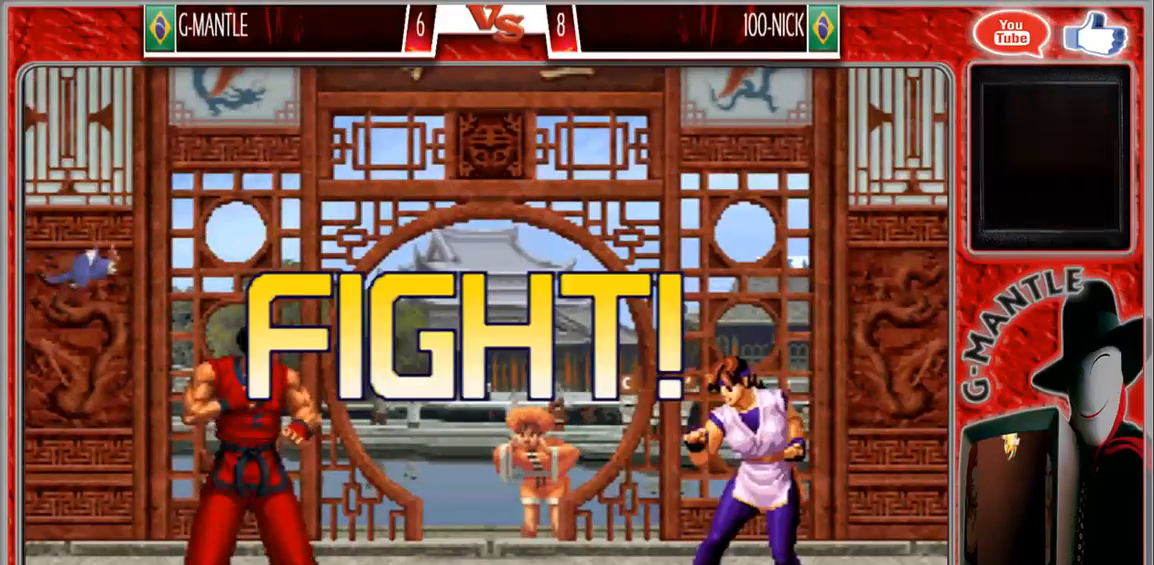
{"dt_ms": 500, "buttons": [], "left_stick": "left"}
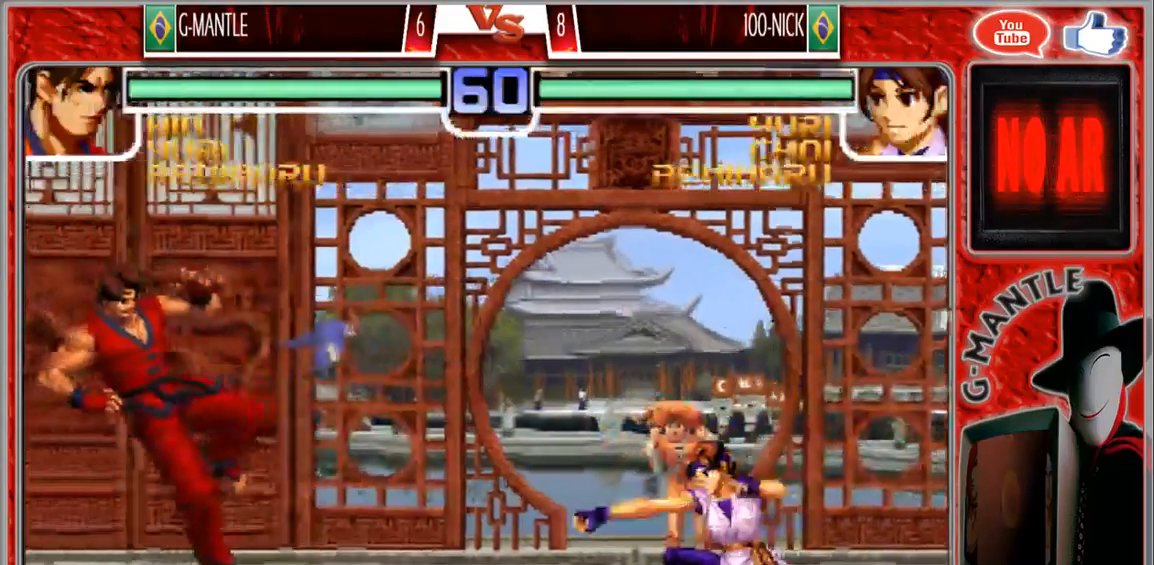
{"dt_ms": 500, "buttons": [], "left_stick": "left", "events": [[67, "left_stick", "center"], [117, "left_stick", "right"], [283, "left_stick", "left"]]}
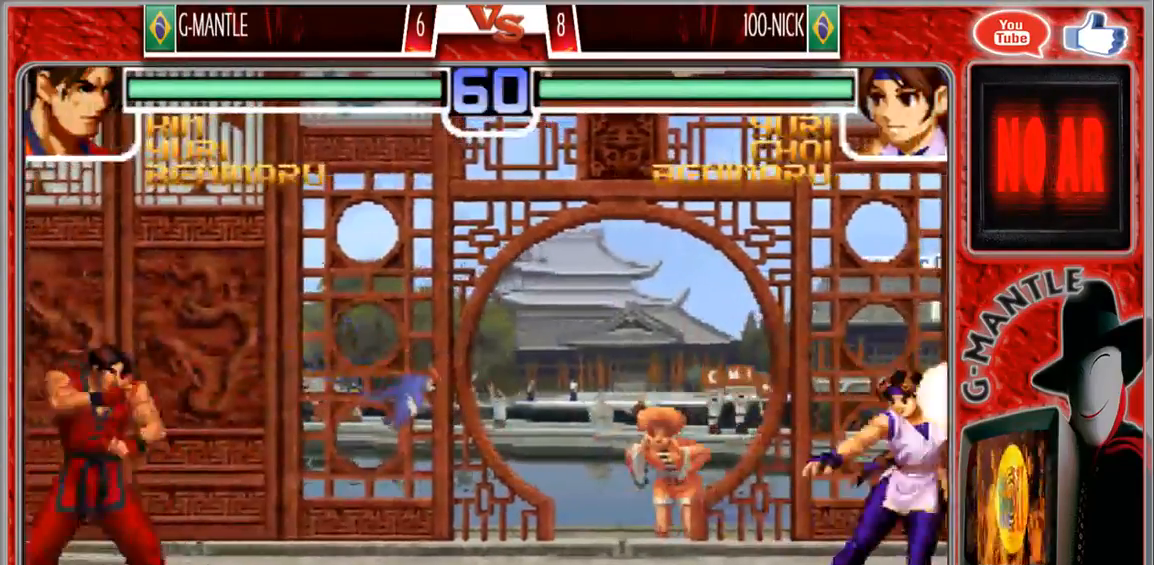
{"dt_ms": 500, "buttons": [], "left_stick": "up-right", "events": [[50, "left_stick", "right"], [367, "left_stick", "down"], [483, "left_stick", "up-right"]]}
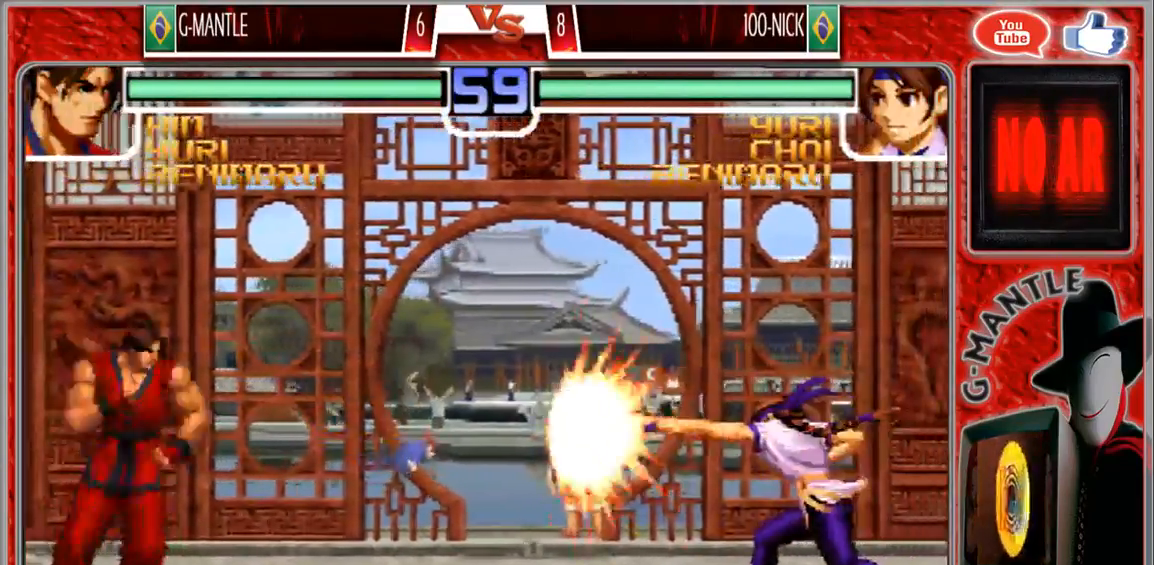
{"dt_ms": 500, "buttons": [], "left_stick": "center", "events": [[317, "left_stick", "center"]]}
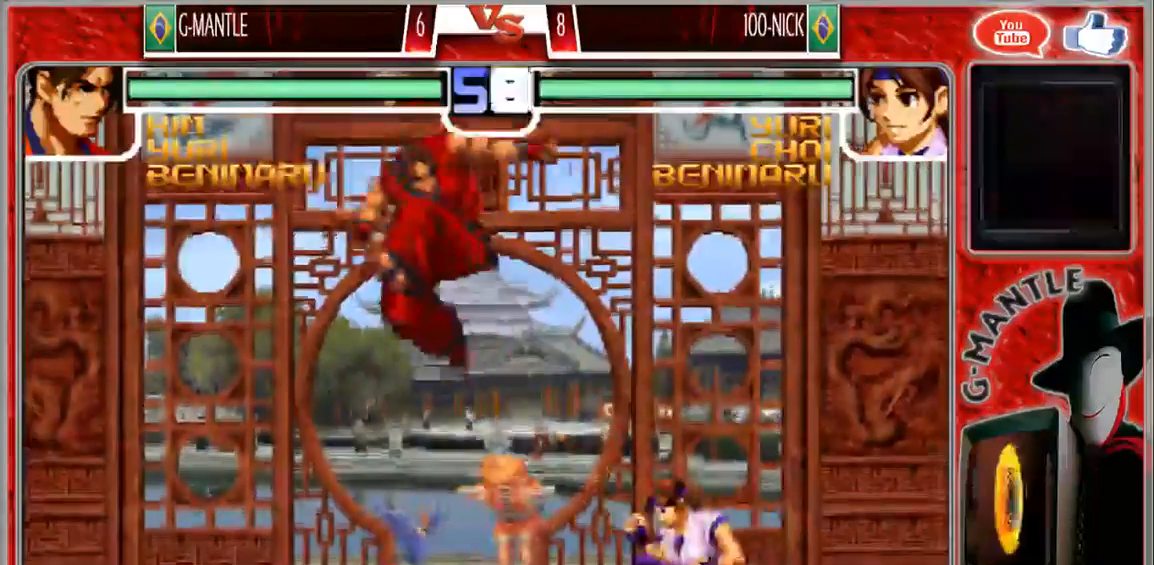
{"dt_ms": 500, "buttons": [], "left_stick": "down", "events": [[50, "left_stick", "right"], [500, "left_stick", "down"]]}
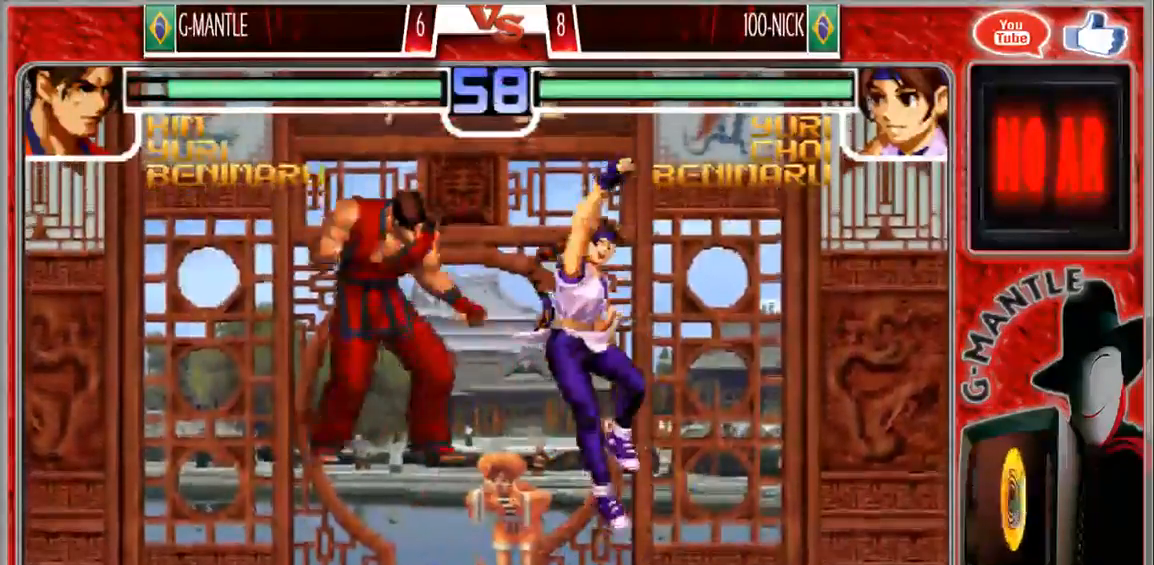
{"dt_ms": 1000, "buttons": [], "left_stick": "down"}
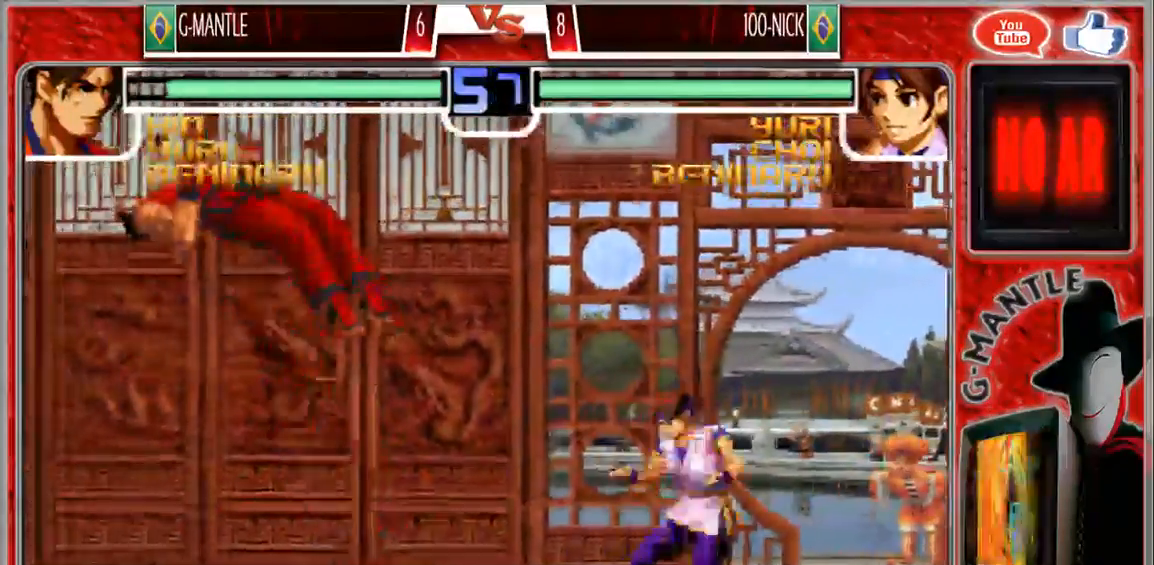
{"dt_ms": 500, "buttons": [], "left_stick": "left", "events": [[50, "left_stick", "right"], [167, "left_stick", "center"], [450, "left_stick", "left"]]}